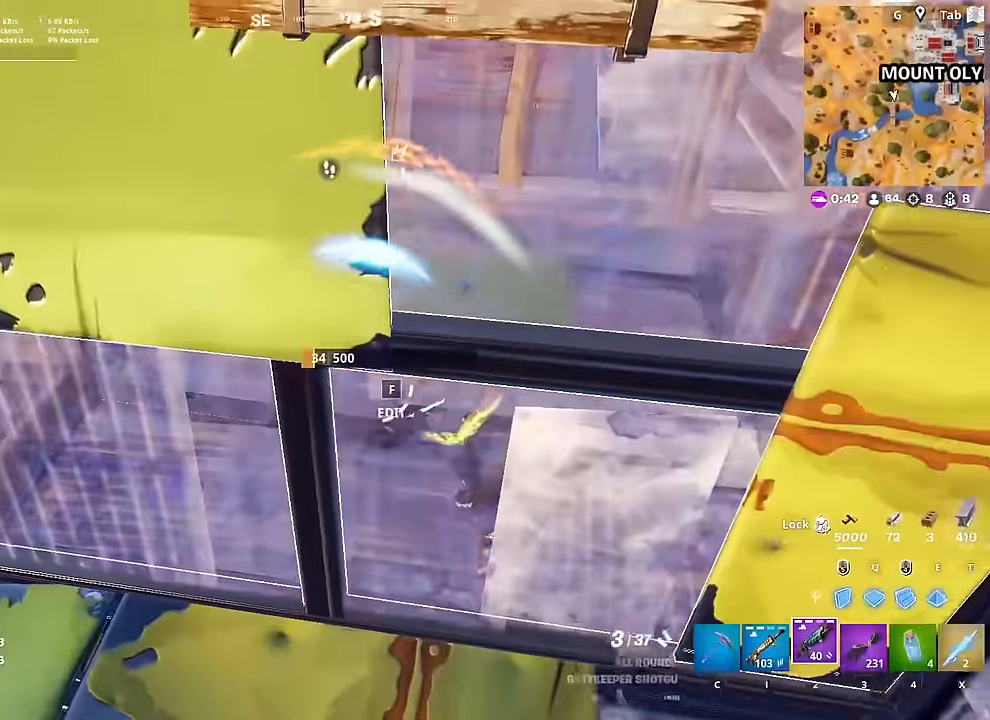
Gameplay with keyboard and mouse; each line is a JSON object with the keys and mouse buttons held at the frame after it. "events" lists presses ("down") and releases ("up") of "1", "2", "3", "4", "5", "a", "alt", "c", "caps_lock", "ctrl", "d", "e", "f", "g", "q", "r", "s", "shift", "space", "t", "tab", "v", "w", "x", "z", "mouse_left", "mouse_wheel" and "mouse_right" between this image and that frame as [ms after this image, input, new state], when the widget could be followed in between. "mouse_left", "mouse_wheel", "mouse_right" = the "left", "wheel", "right" buttons of the "mouse" list. No other keys are recorded. "wheel" means that the mouse wheel is clicked or scrolled. "mouse_move" is the direction in which the mouse moves at that frame (one of eight, or "still"), when it could be read.
{"keys": ["d", "s"], "mouse": [], "mouse_move": "still", "events": [[367, "mouse_left", "down"], [450, "mouse_left", "up"], [450, "s", "down"]]}
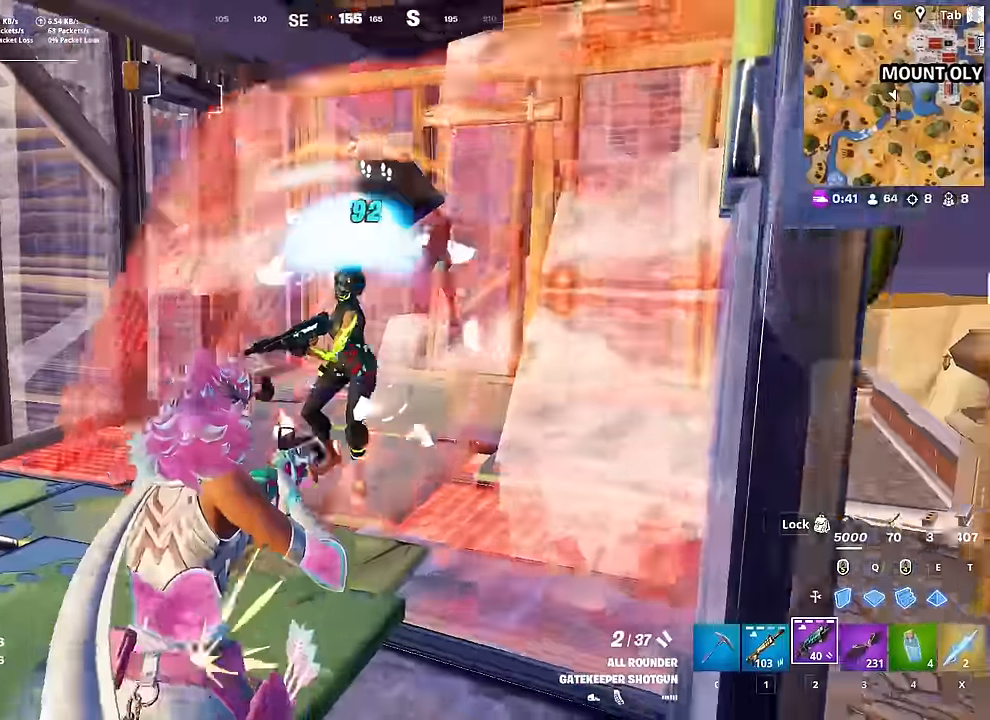
{"keys": ["a"], "mouse": ["left"], "mouse_move": "up-right", "events": [[50, "a", "down"], [100, "d", "up"], [184, "space", "down"], [234, "s", "up"], [334, "space", "up"], [367, "mouse_left", "down"]]}
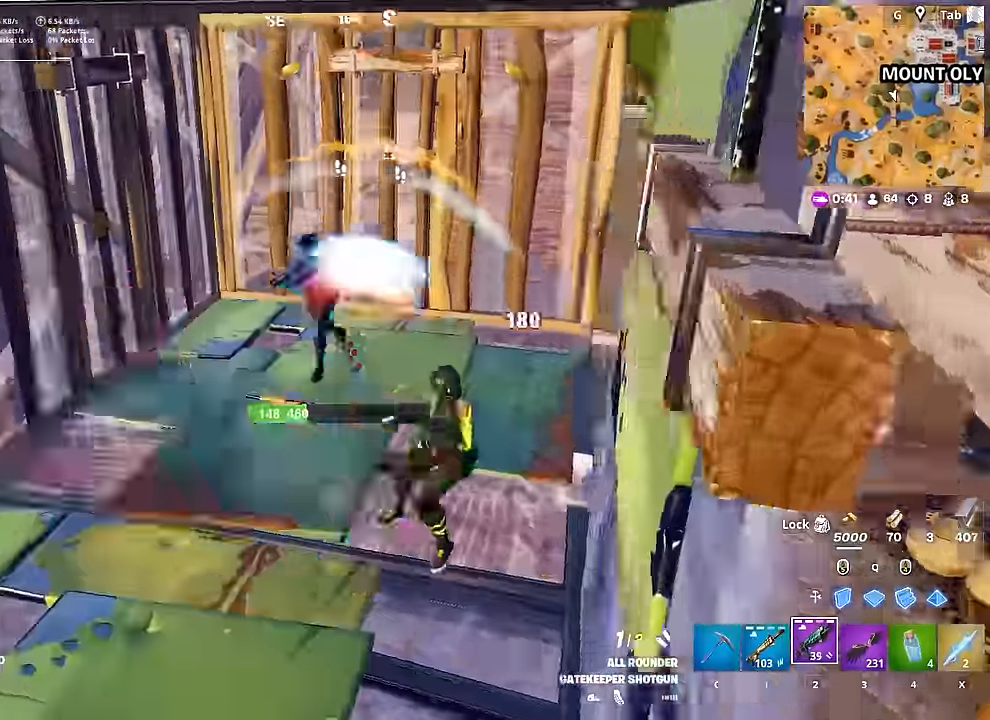
{"keys": ["a", "w"], "mouse": ["left"], "events": [[66, "mouse_right", "down"], [300, "mouse_right", "up"], [383, "w", "down"]]}
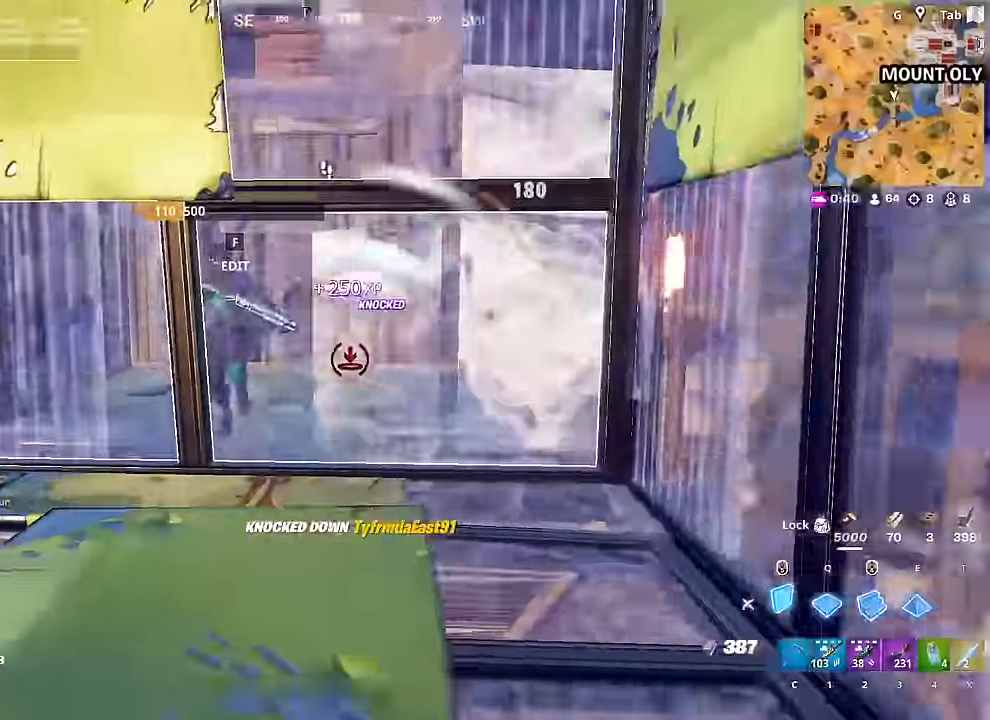
{"keys": ["d"], "mouse": ["left"], "mouse_move": "up", "events": [[217, "a", "up"], [217, "d", "down"], [284, "w", "up"]]}
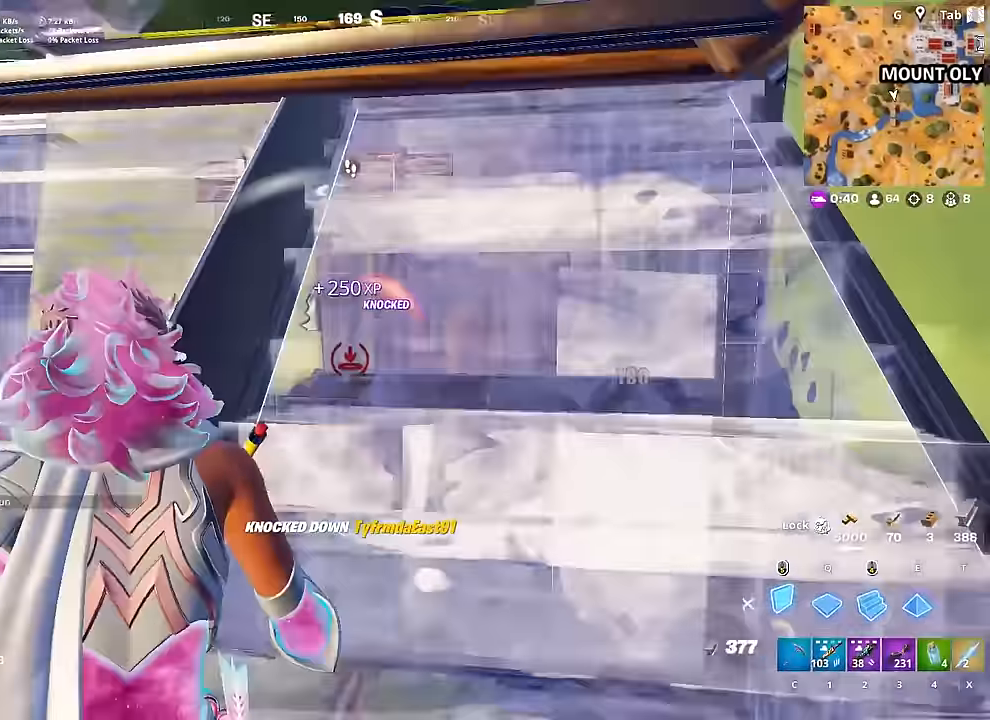
{"keys": ["w"], "mouse": [], "mouse_move": "down", "events": [[33, "w", "down"], [100, "d", "up"], [150, "mouse_left", "up"], [200, "c", "down"], [233, "c", "up"], [333, "f", "down"], [383, "f", "up"], [383, "mouse_left", "down"], [433, "mouse_left", "up"]]}
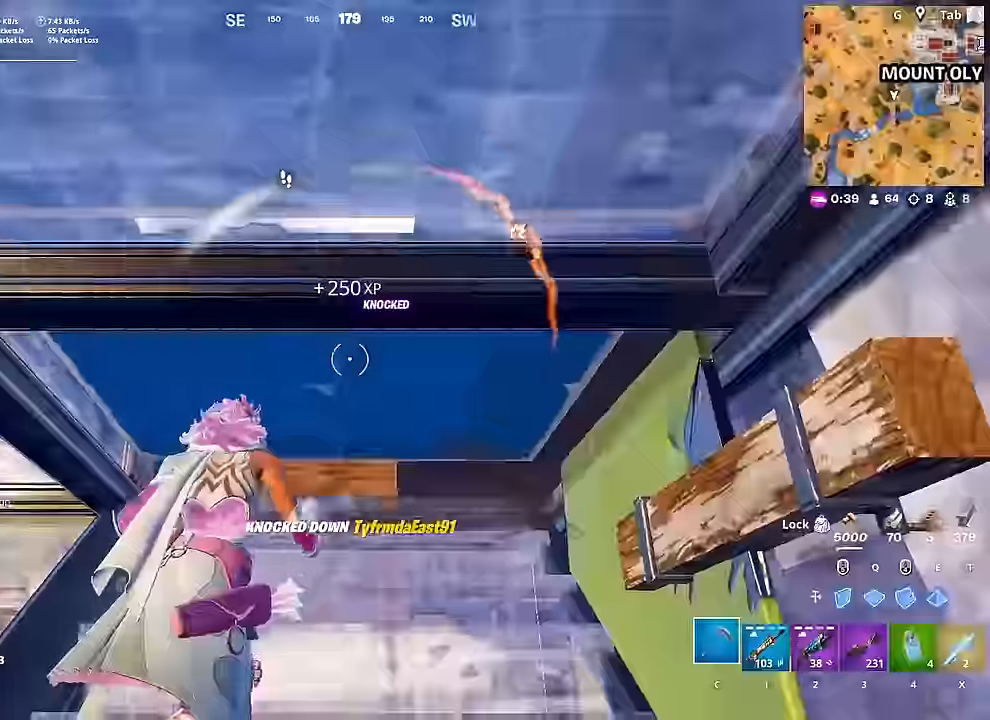
{"keys": ["w"], "mouse": ["left"], "mouse_move": "left", "events": [[17, "f", "down"], [67, "mouse_left", "down"], [100, "f", "up"], [100, "mouse_left", "up"], [200, "mouse_left", "down"], [300, "q", "down"], [450, "q", "up"]]}
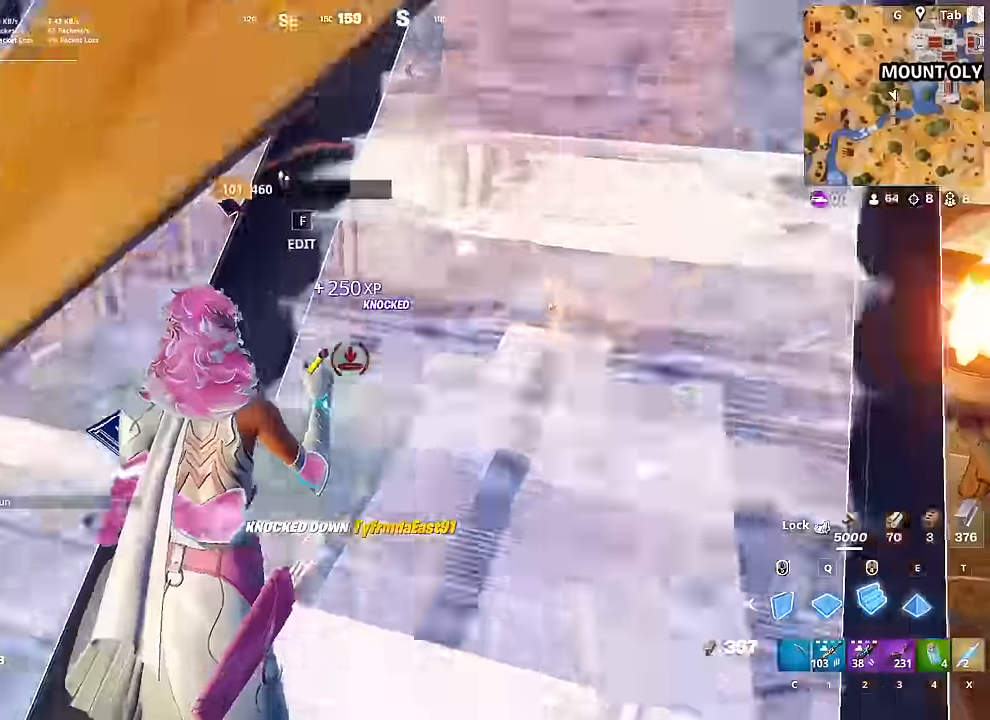
{"keys": ["space", "w"], "mouse": ["left"], "mouse_move": "right", "events": [[116, "mouse_right", "down"], [266, "mouse_right", "up"], [266, "space", "down"]]}
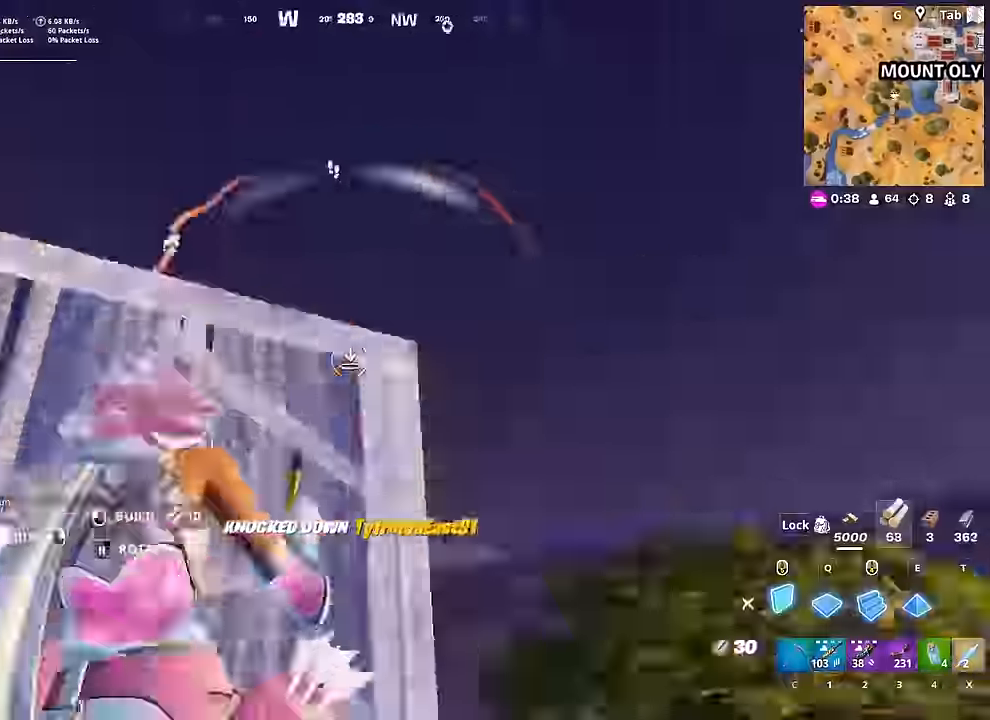
{"keys": ["e", "q", "w"], "mouse": ["left"], "mouse_move": "still", "events": [[100, "q", "down"], [150, "mouse_right", "down"], [150, "space", "up"], [184, "e", "down"], [234, "q", "up"], [284, "mouse_right", "up"], [317, "mouse_left", "up"], [317, "q", "down"], [367, "e", "up"], [367, "mouse_left", "down"], [417, "e", "down"]]}
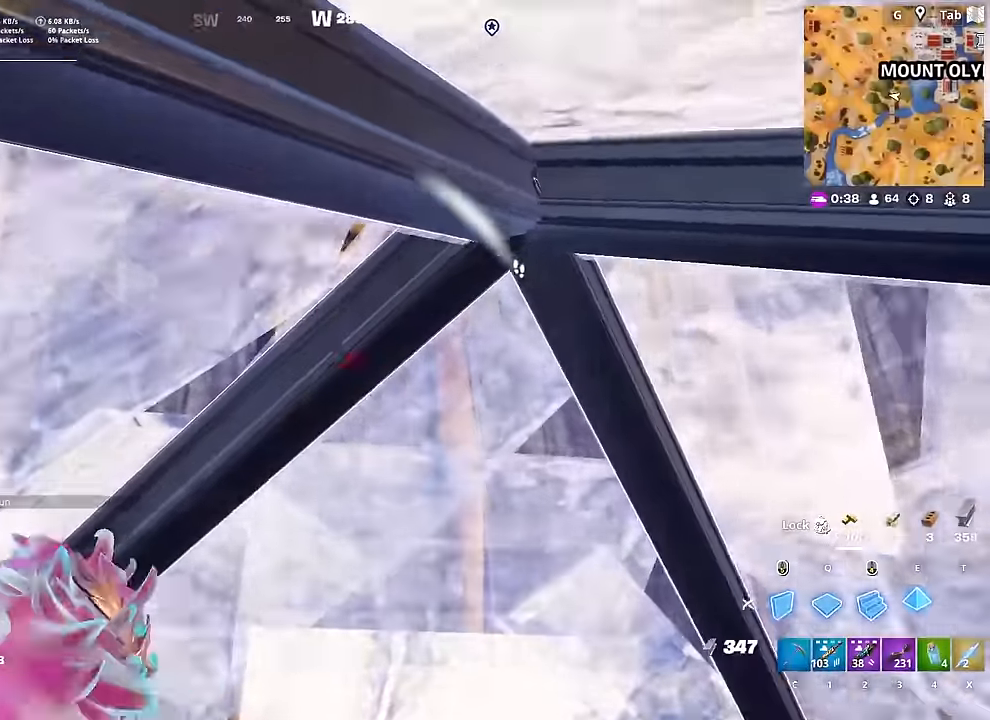
{"keys": [], "mouse": ["left"], "mouse_move": "left", "events": [[16, "e", "up"], [16, "q", "up"], [350, "w", "up"]]}
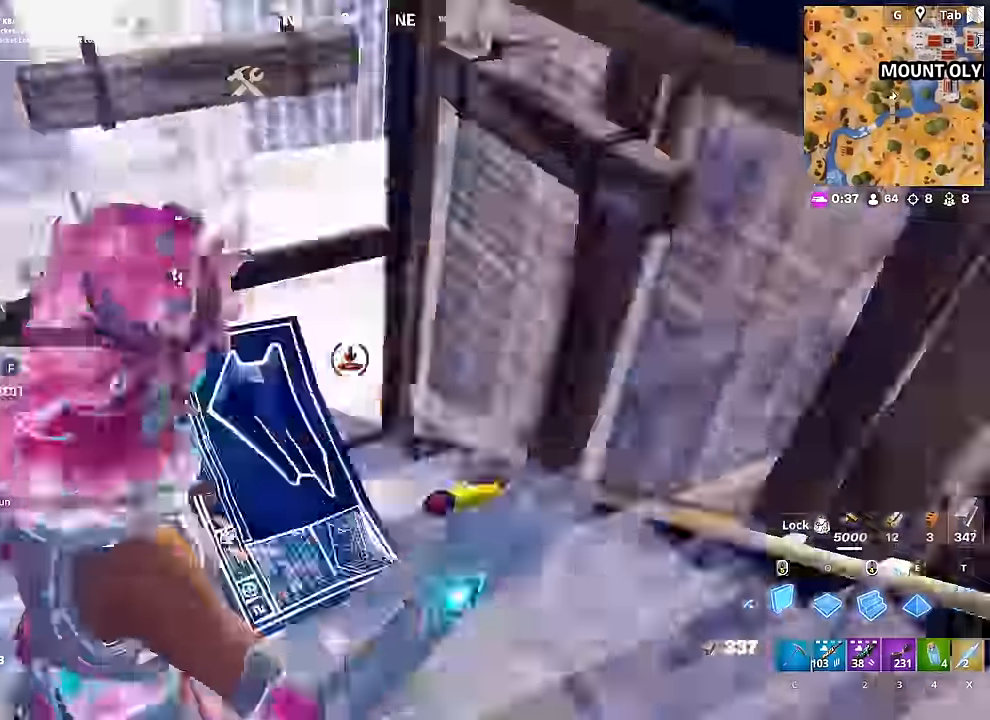
{"keys": ["w"], "mouse": [], "mouse_move": "left", "events": [[33, "c", "down"], [83, "c", "up"], [83, "mouse_left", "up"], [150, "w", "down"]]}
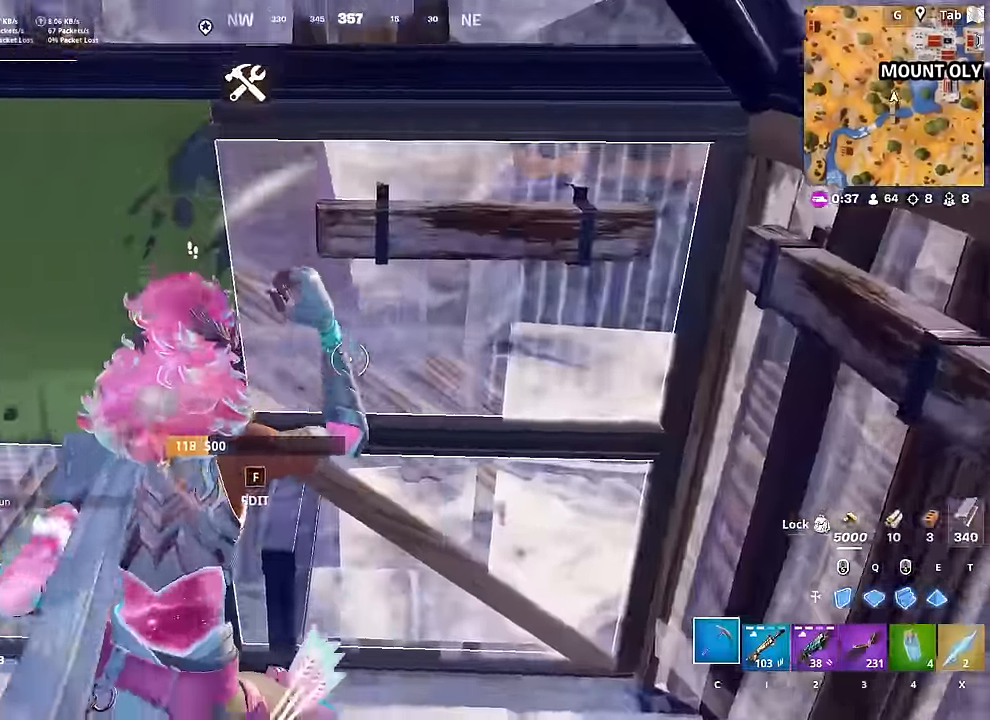
{"keys": ["d"], "mouse": ["left"], "mouse_move": "still", "events": [[33, "4", "down"], [66, "w", "up"], [116, "4", "up"], [216, "mouse_left", "down"], [267, "shift", "down"], [300, "d", "down"], [400, "shift", "up"]]}
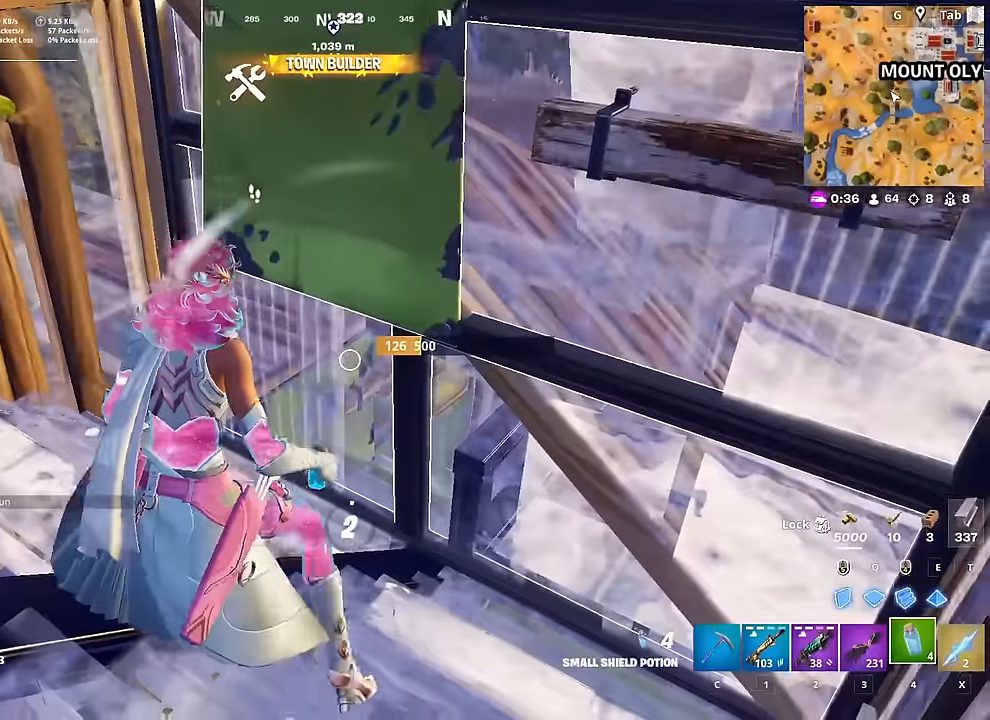
{"keys": [], "mouse": [], "mouse_move": "left", "events": [[50, "d", "up"], [50, "mouse_left", "up"]]}
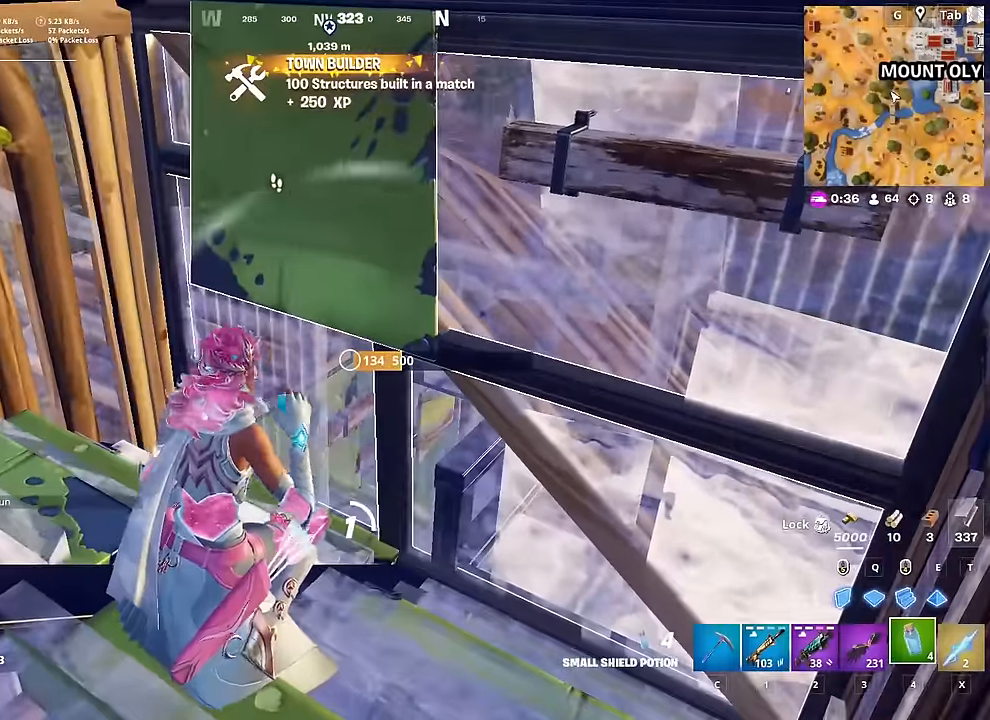
{"keys": [], "mouse": [], "mouse_move": "up-left", "events": []}
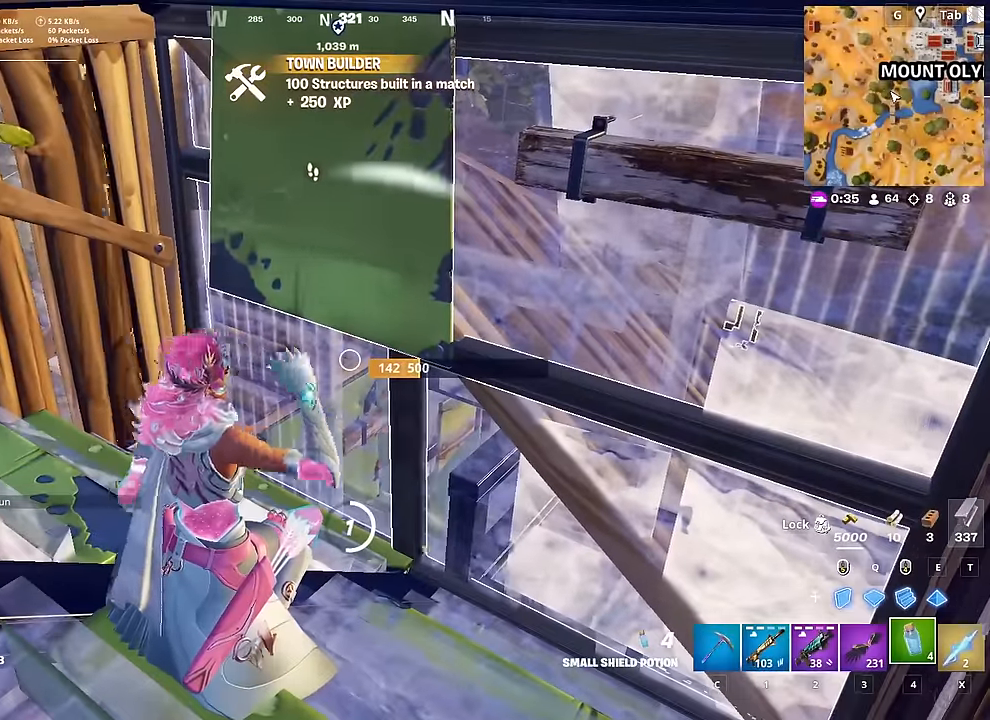
{"keys": [], "mouse": [], "mouse_move": "down", "events": [[84, "mouse_left", "down"], [167, "mouse_left", "up"], [217, "mouse_left", "down"], [317, "mouse_left", "up"], [367, "mouse_left", "down"], [451, "mouse_left", "up"]]}
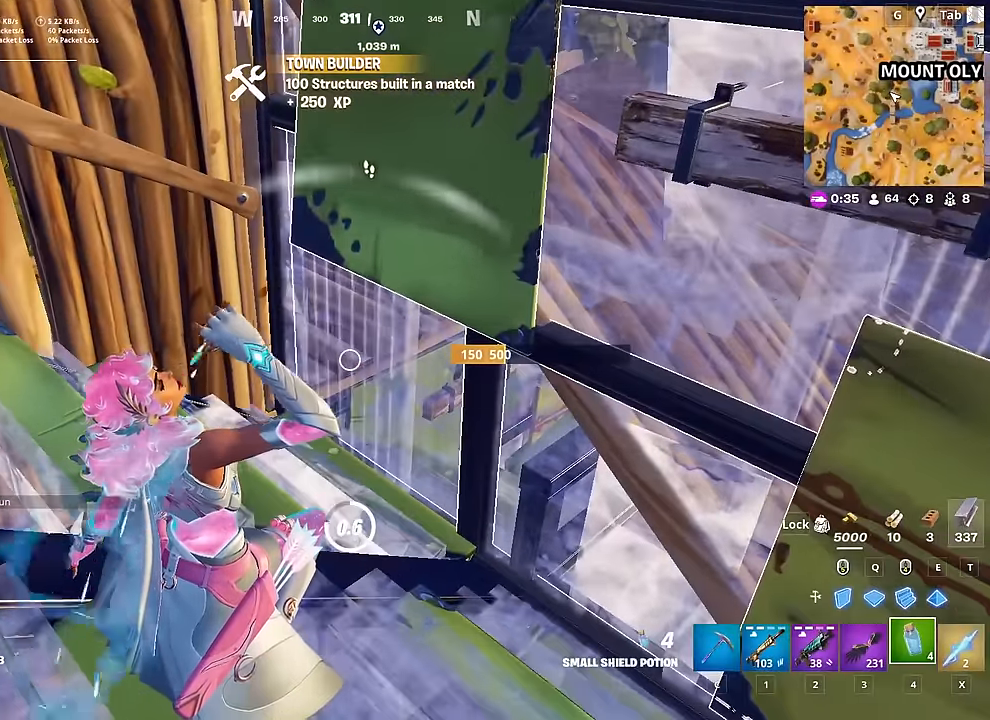
{"keys": [], "mouse": ["left"], "mouse_move": "up-right", "events": [[50, "mouse_left", "down"], [133, "mouse_left", "up"], [183, "mouse_left", "down"], [283, "mouse_left", "up"], [383, "mouse_left", "down"]]}
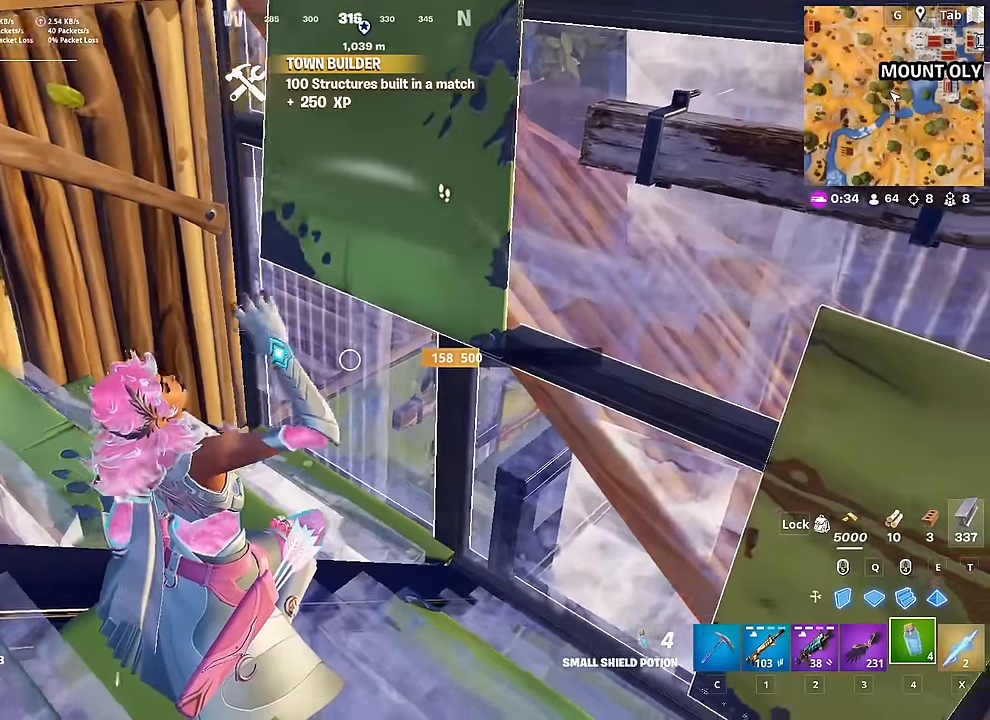
{"keys": [], "mouse": [], "mouse_move": "still", "events": [[67, "mouse_left", "up"], [150, "mouse_left", "down"], [200, "mouse_left", "up"], [284, "mouse_left", "down"], [384, "mouse_left", "up"]]}
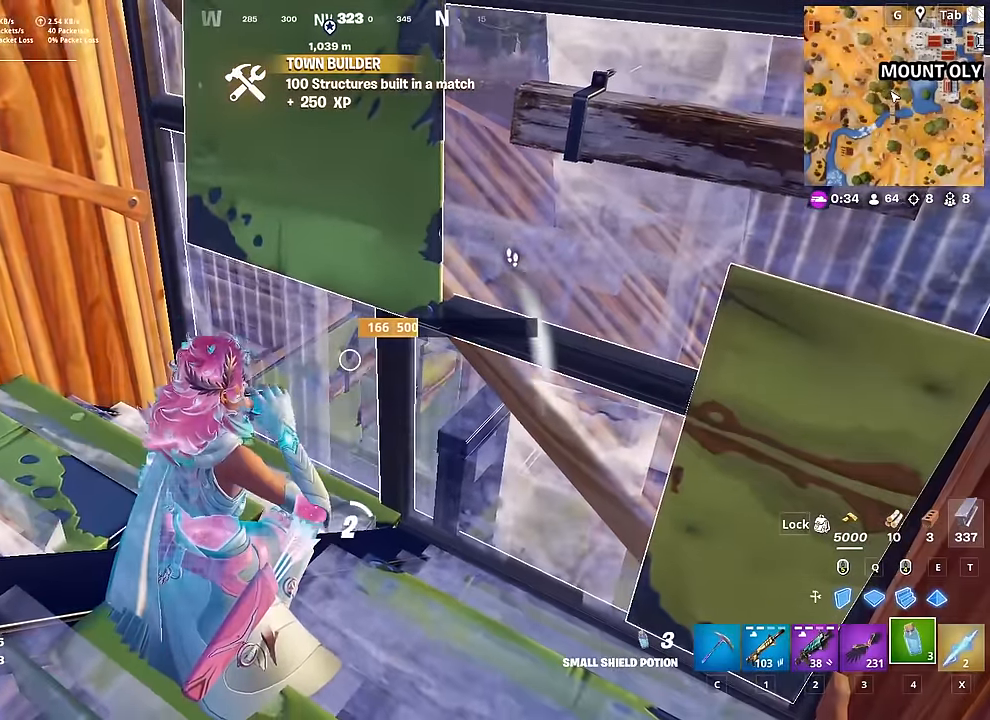
{"keys": [], "mouse": [], "mouse_move": "still", "events": []}
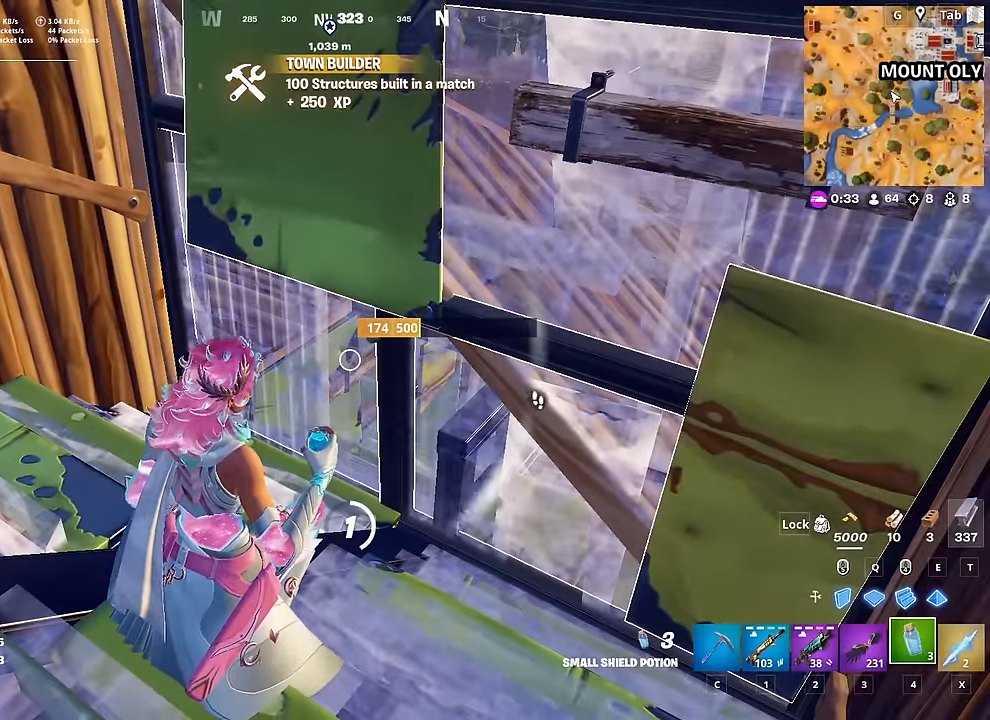
{"keys": [], "mouse": [], "mouse_move": "right", "events": []}
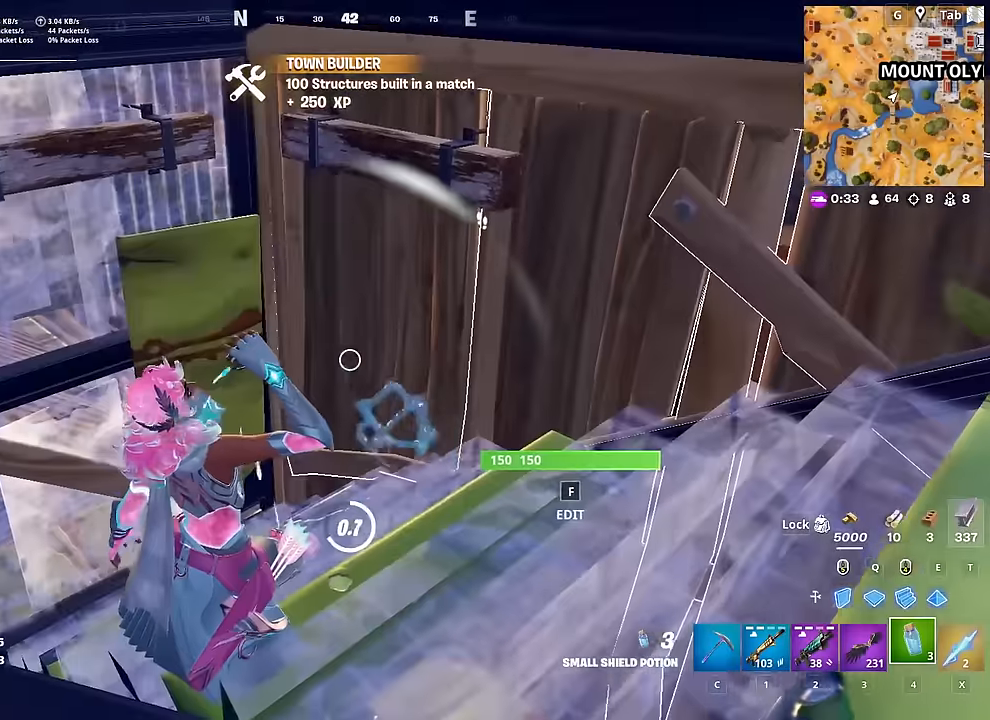
{"keys": [], "mouse": [], "mouse_move": "up", "events": []}
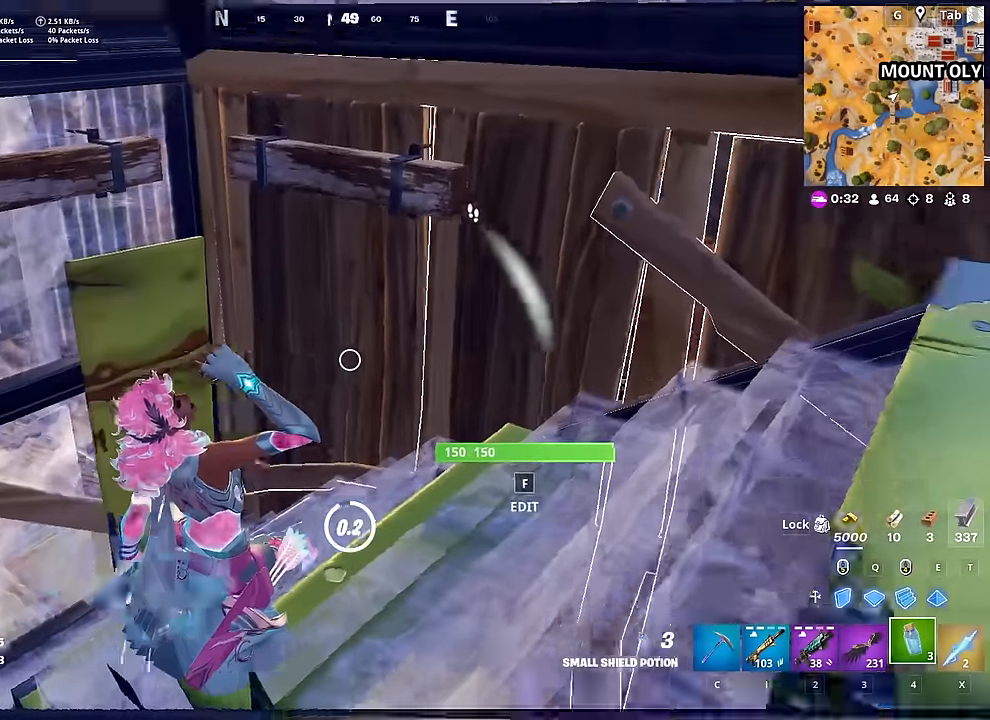
{"keys": ["a", "w"], "mouse": ["left"], "mouse_move": "down-left", "events": [[150, "space", "down"], [201, "a", "down"], [284, "f", "down"], [367, "mouse_left", "down"], [417, "space", "up"], [417, "w", "down"], [467, "f", "up"]]}
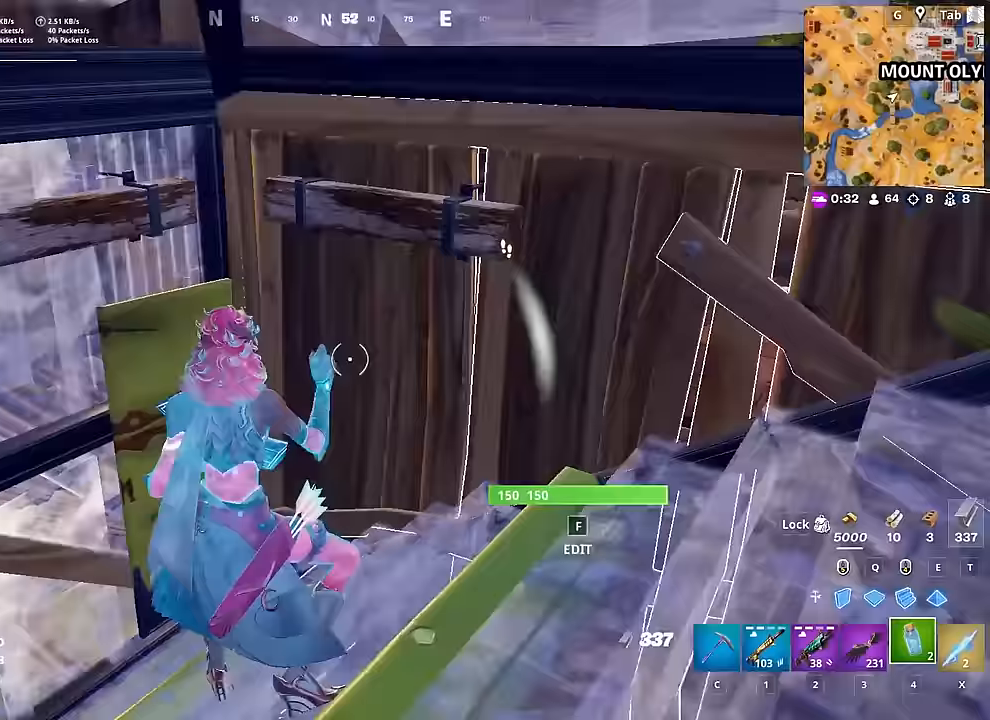
{"keys": ["a", "r", "w"], "mouse": [], "mouse_move": "down", "events": [[17, "a", "up"], [17, "mouse_left", "up"], [117, "2", "down"], [250, "2", "up"], [450, "r", "down"], [484, "a", "down"]]}
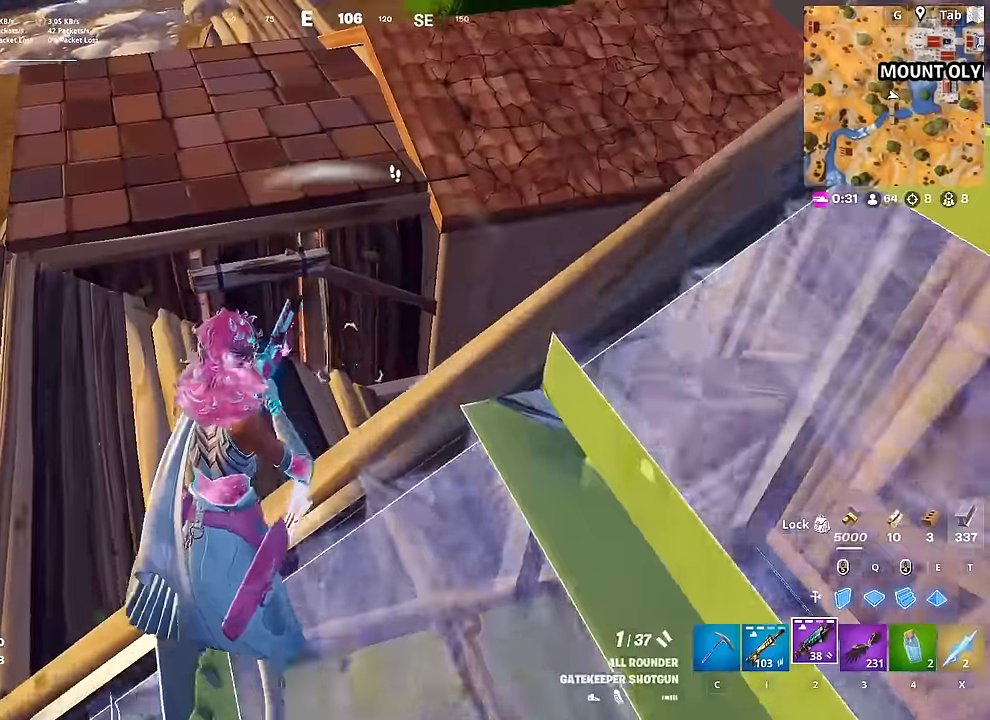
{"keys": ["a", "s"], "mouse": [], "mouse_move": "still", "events": [[34, "r", "up"], [117, "r", "down"], [217, "r", "up"], [267, "w", "up"], [451, "s", "down"]]}
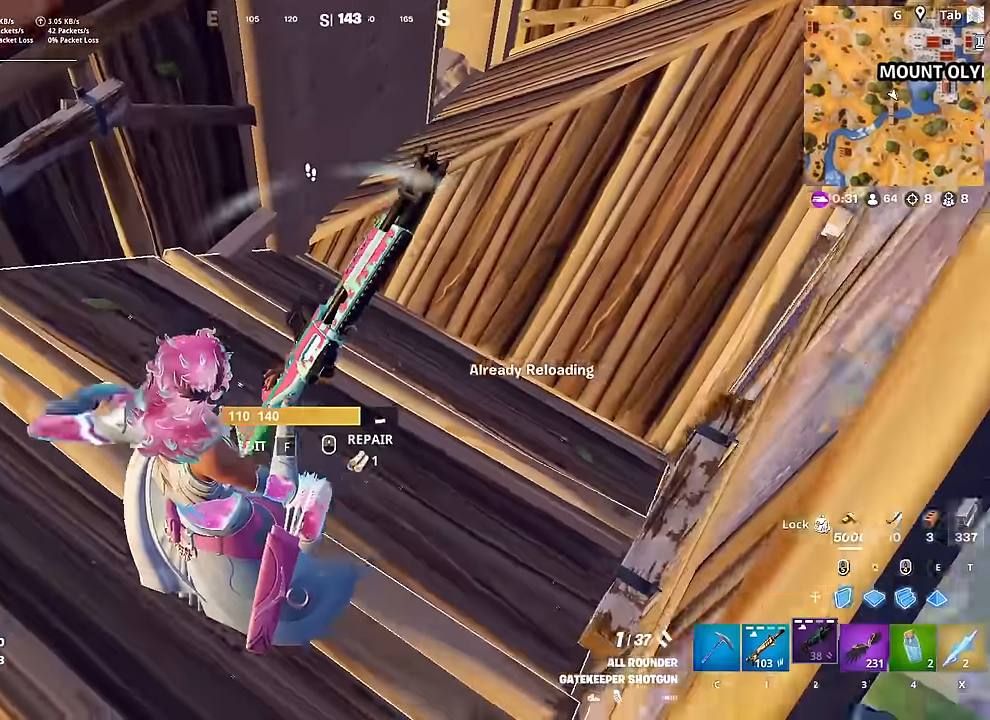
{"keys": ["a"], "mouse": [], "mouse_move": "left", "events": [[100, "space", "down"], [283, "space", "up"], [417, "s", "up"]]}
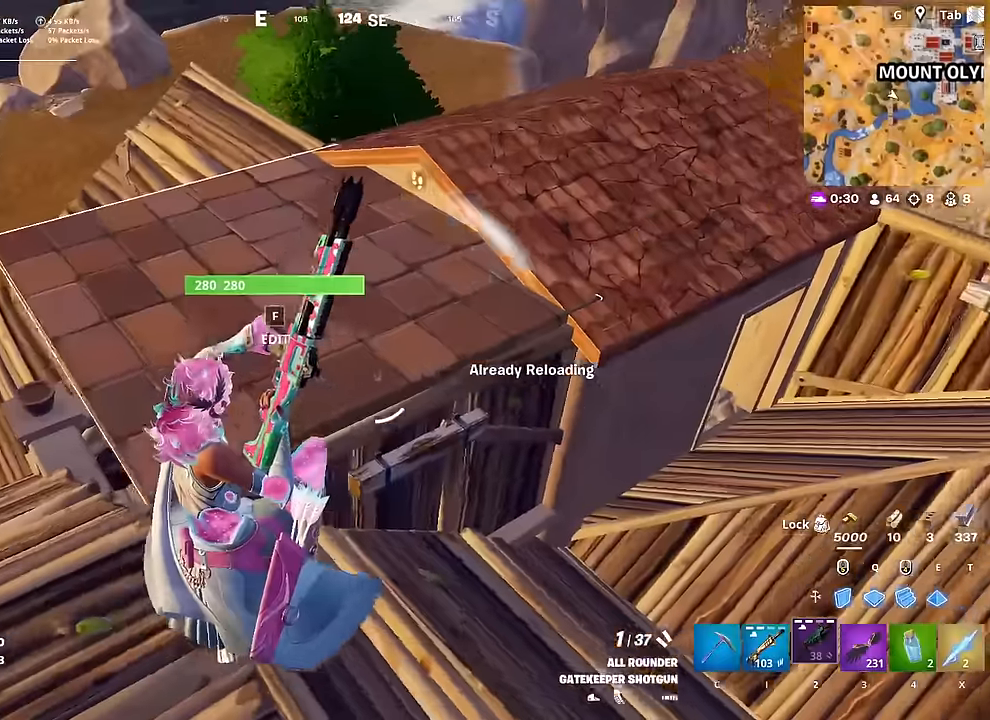
{"keys": ["a", "w"], "mouse": [], "mouse_move": "down-right", "events": [[17, "w", "down"], [117, "a", "up"], [384, "a", "down"]]}
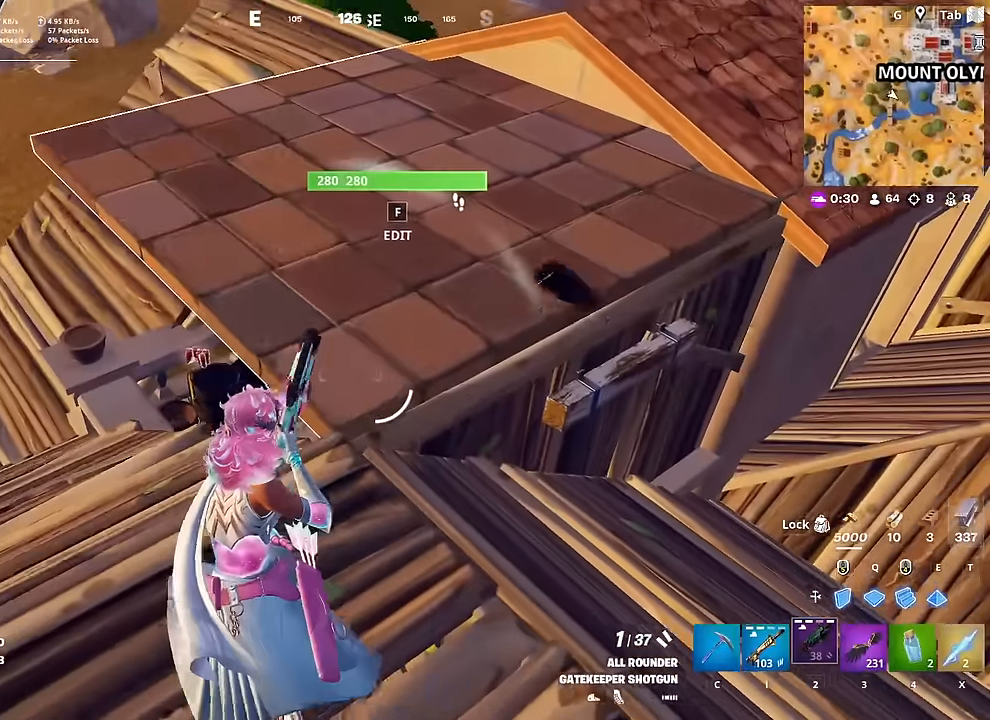
{"keys": ["a", "w"], "mouse": [], "mouse_move": "up-right", "events": []}
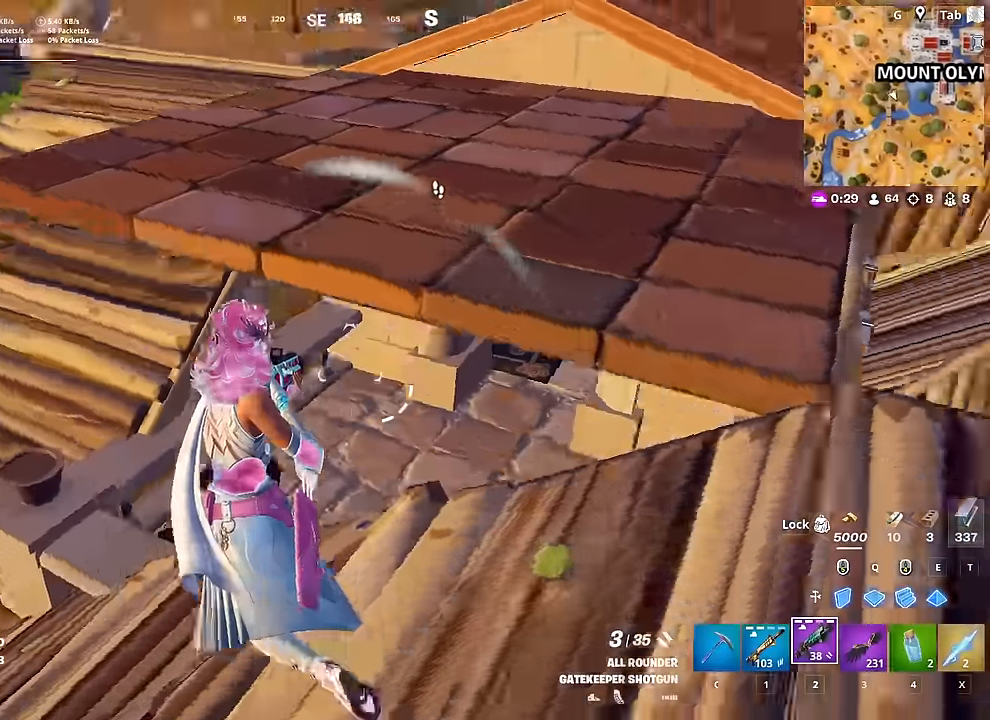
{"keys": ["w"], "mouse": [], "mouse_move": "right", "events": [[434, "a", "up"]]}
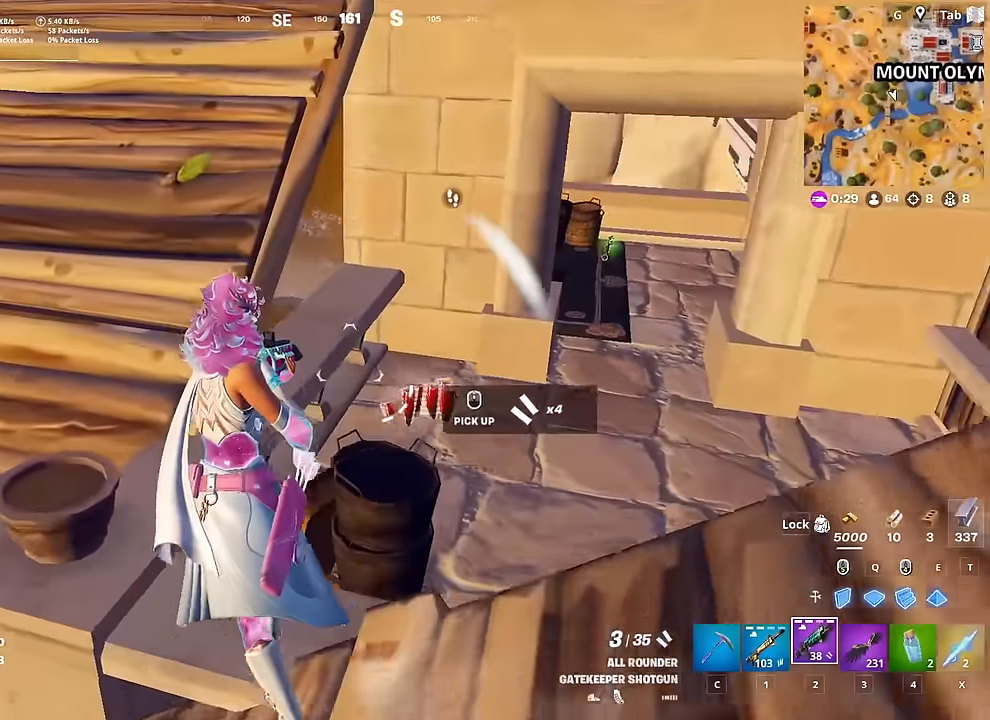
{"keys": ["w"], "mouse": [], "mouse_move": "down-left", "events": [[117, "ctrl", "down"], [250, "d", "down"], [350, "ctrl", "up"], [400, "d", "up"]]}
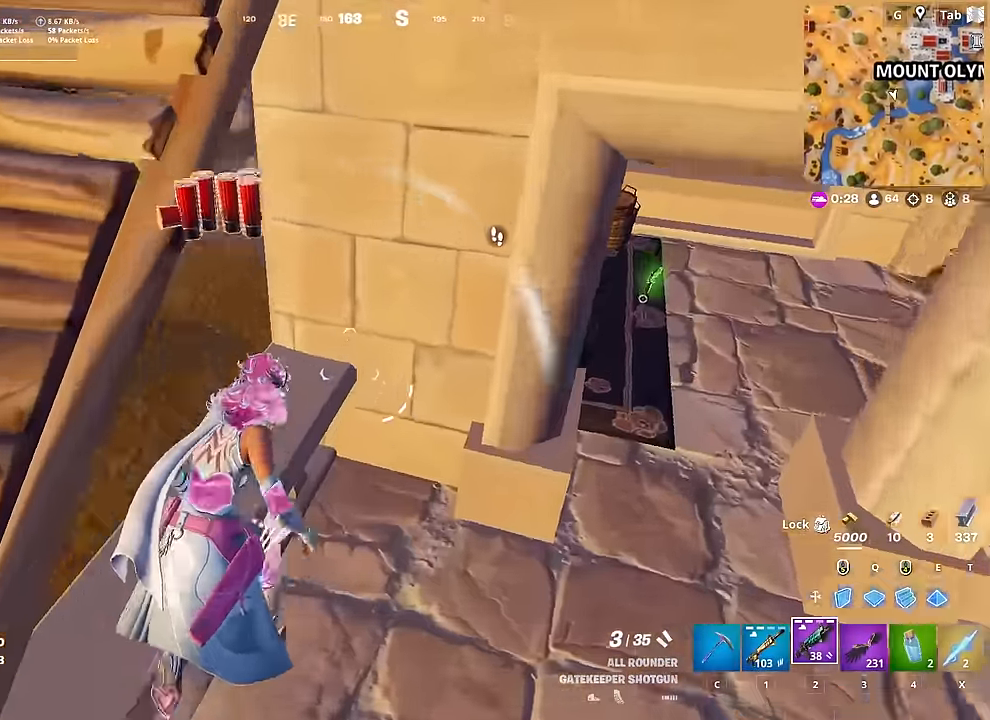
{"keys": ["w"], "mouse": [], "mouse_move": "up-right", "events": []}
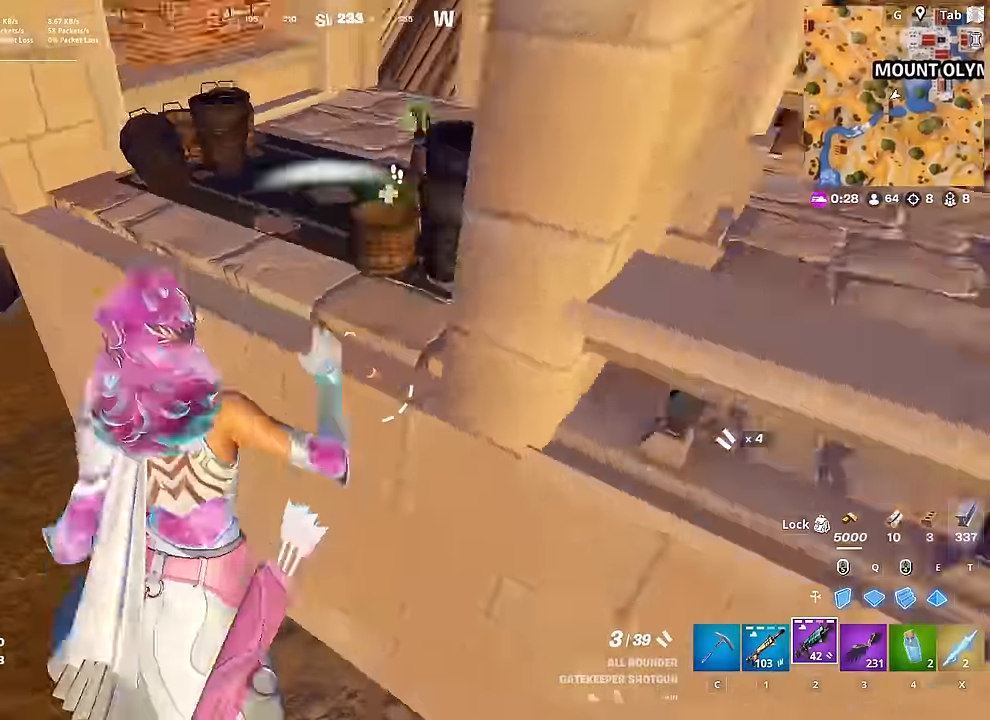
{"keys": ["c"], "mouse": [], "mouse_move": "up", "events": [[384, "c", "down"], [417, "w", "up"]]}